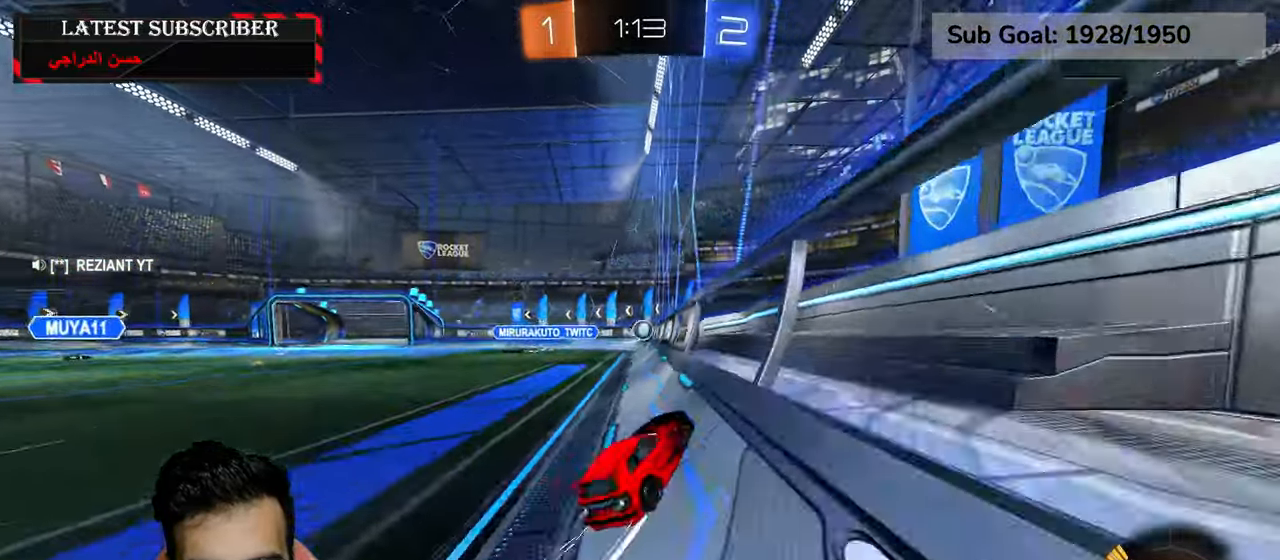
Gameplay with a controller (Xbox layout); each line is a JSON object with the inputs held at the frame after it (dt_ms = milliseconds from this image to that frame). "events" lists button and stick changes between this image and that frame as [ms after this image, input, new state], when the widget could be followed in between.
{"dt_ms": 500, "buttons": ["R1", "R2"], "left_stick": "left", "right_stick": "center", "events": [[17, "R2", "up"], [167, "left_stick", "down-right"], [250, "left_stick", "center"], [300, "R2", "down"], [484, "left_stick", "left"]]}
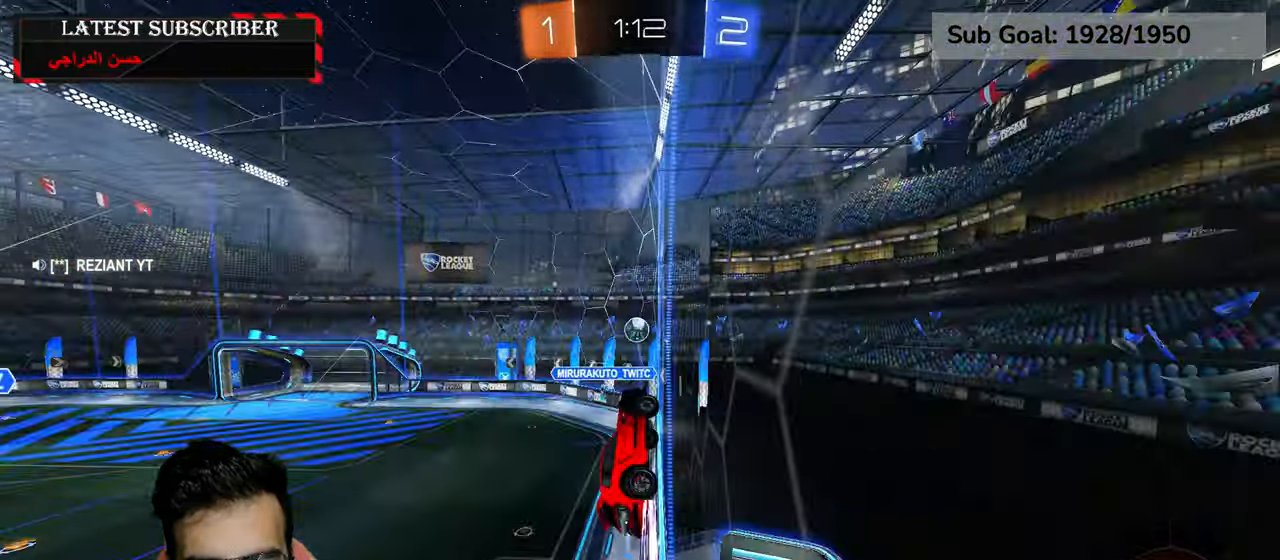
{"dt_ms": 500, "buttons": ["R1", "R2"], "left_stick": "left", "right_stick": "center", "events": [[100, "left_stick", "center"], [384, "left_stick", "left"]]}
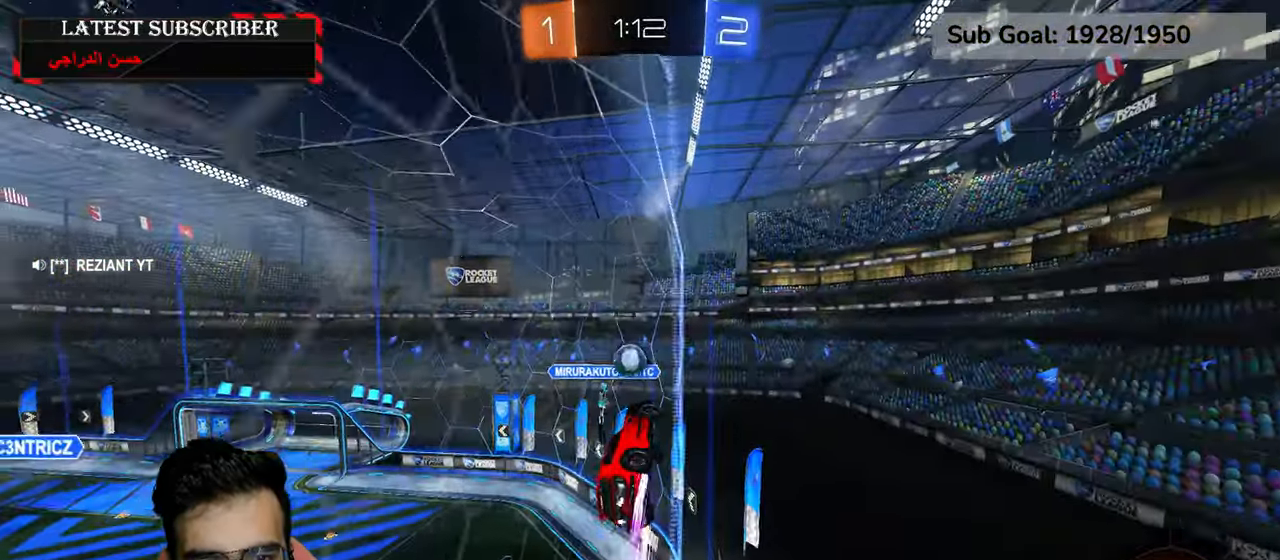
{"dt_ms": 500, "buttons": ["A", "R1", "R2"], "left_stick": "up-left", "right_stick": "center", "events": [[150, "left_stick", "down"], [200, "A", "down"], [400, "left_stick", "center"], [417, "A", "up"], [450, "left_stick", "up-left"], [484, "A", "down"]]}
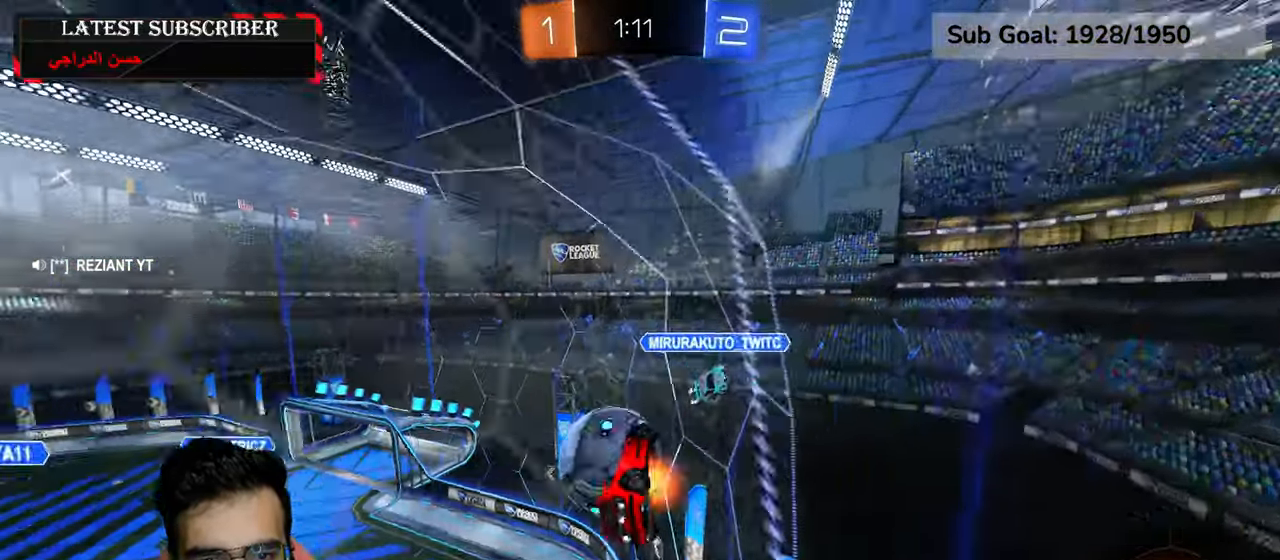
{"dt_ms": 1000, "buttons": ["R1"], "left_stick": "left", "right_stick": "center", "events": [[67, "left_stick", "left"], [134, "A", "up"], [350, "R2", "up"]]}
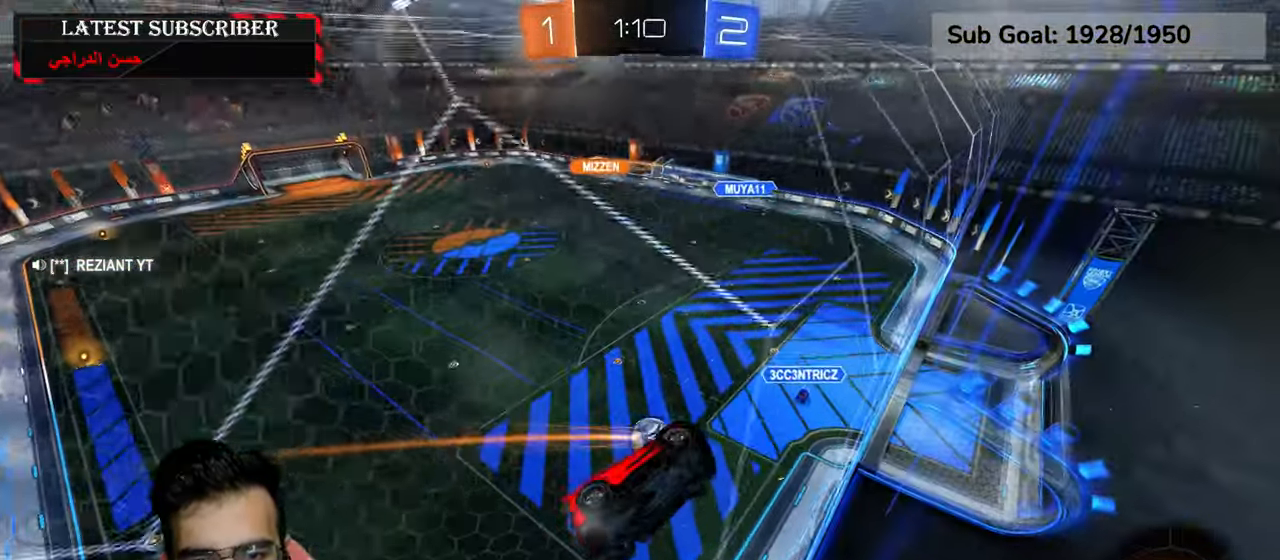
{"dt_ms": 500, "buttons": ["R1", "R2"], "left_stick": "center", "right_stick": "center", "events": [[350, "left_stick", "center"], [467, "R2", "down"]]}
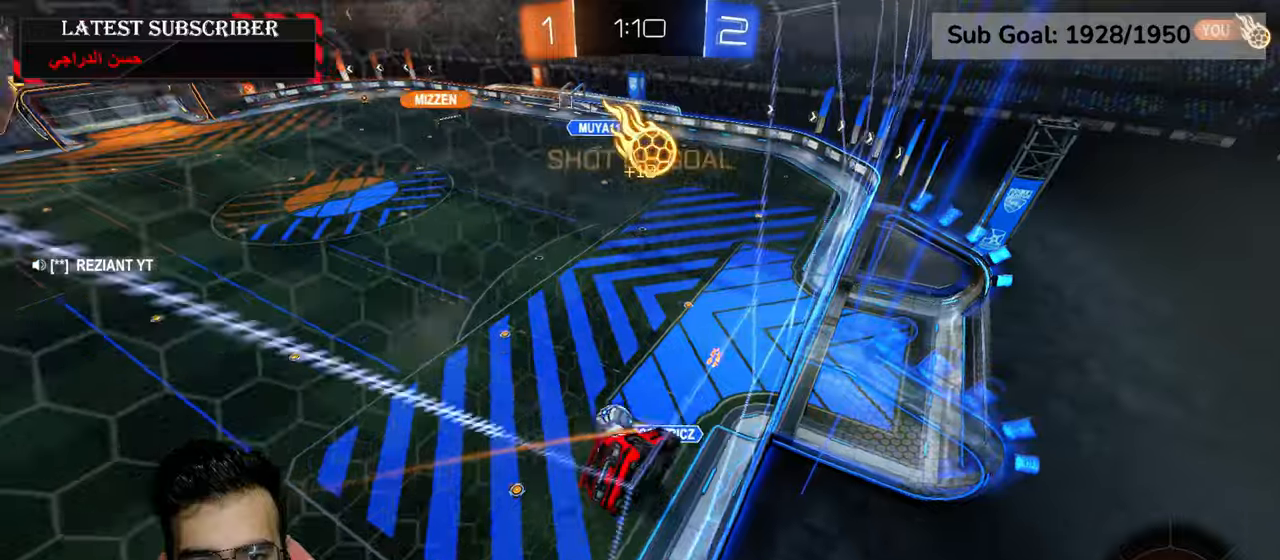
{"dt_ms": 1000, "buttons": ["A", "R1"], "left_stick": "center", "right_stick": "center"}
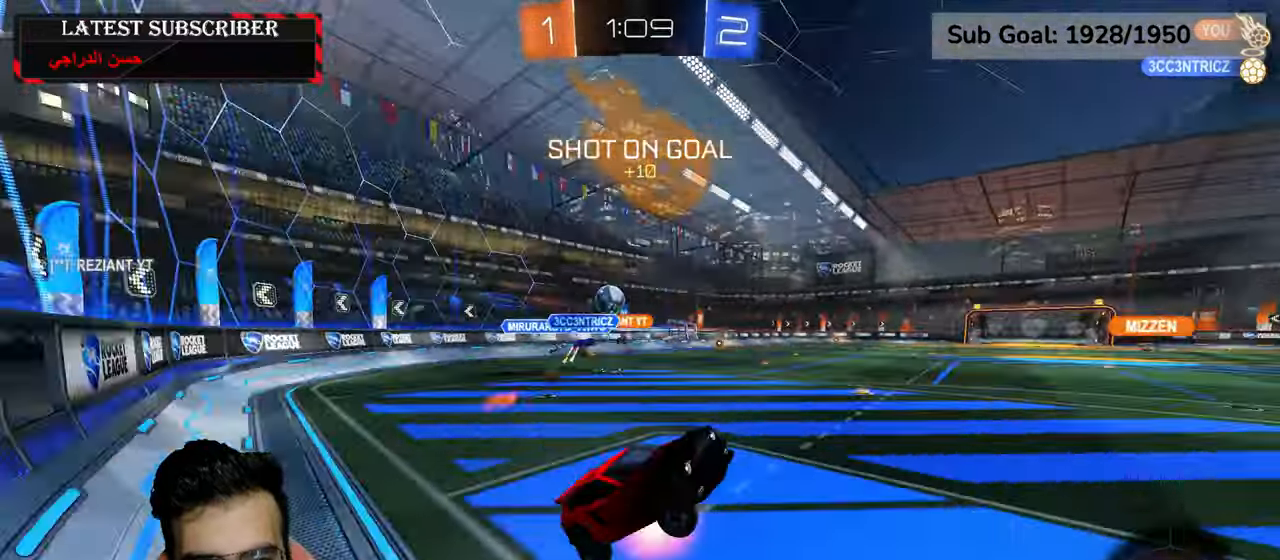
{"dt_ms": 500, "buttons": ["R1", "R2"], "left_stick": "center", "right_stick": "center", "events": [[134, "A", "up"], [250, "R2", "down"]]}
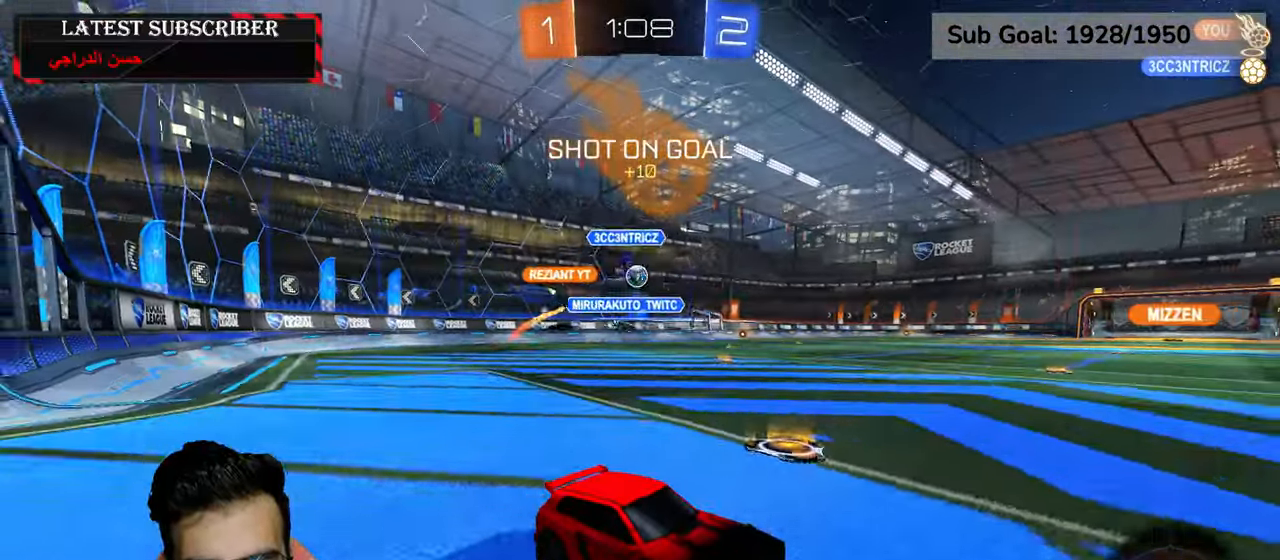
{"dt_ms": 500, "buttons": ["R1"], "left_stick": "center", "right_stick": "center"}
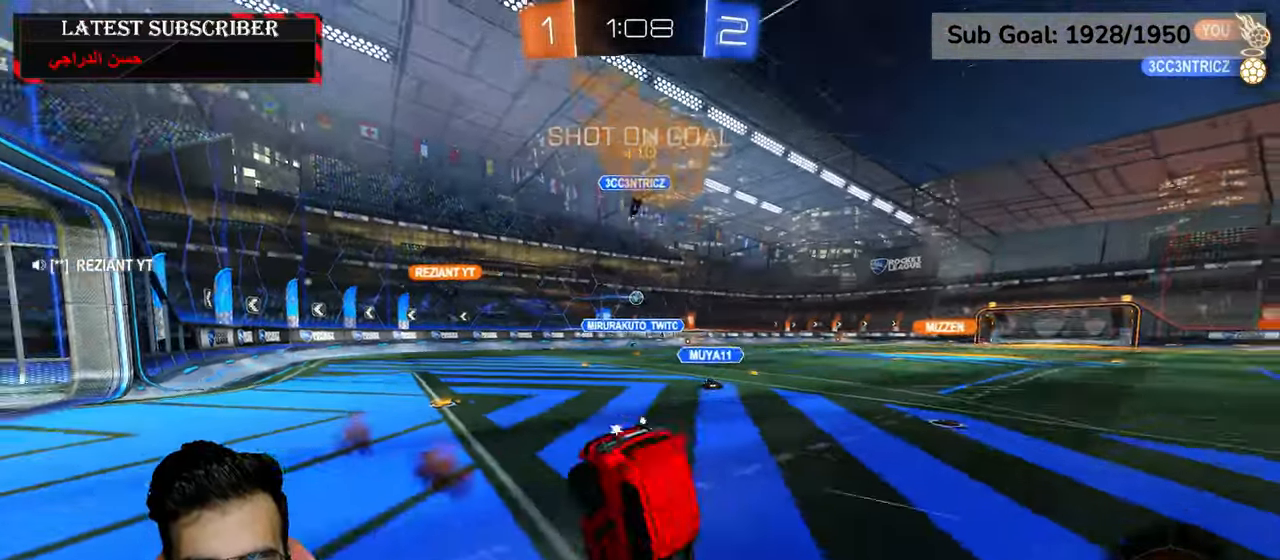
{"dt_ms": 500, "buttons": ["R1"], "left_stick": "center", "right_stick": "center", "events": [[50, "Y", "down"], [134, "Y", "up"]]}